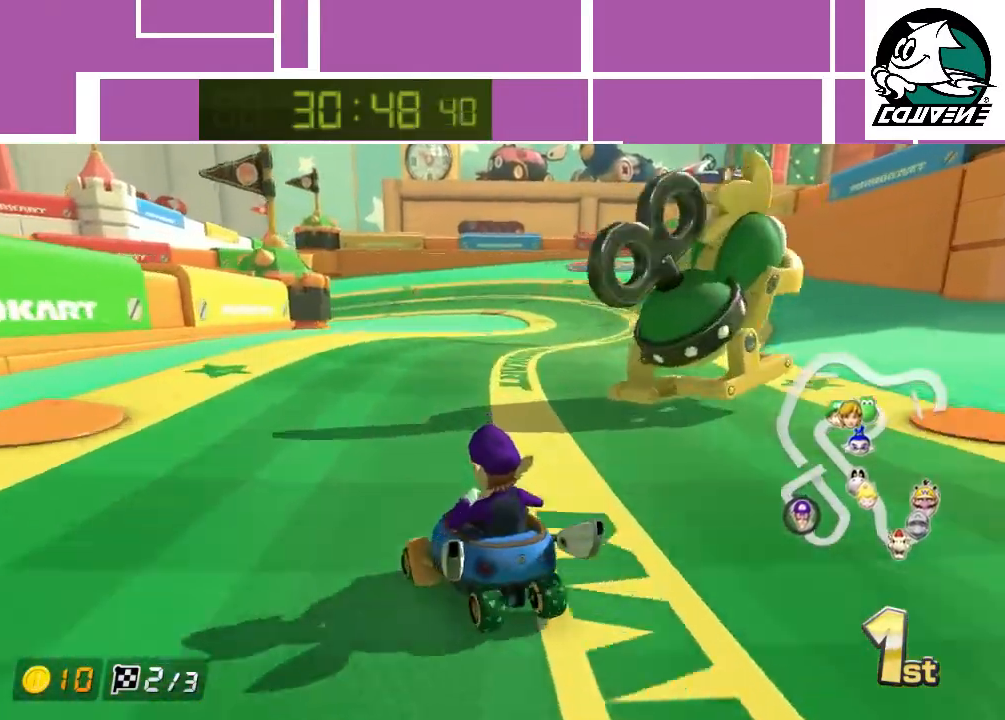
Gameplay with a controller (Nintendo layout); each line is a JSON object with the inputs held at the frame after it. "events" lists button and stick changes between this image and that frame as [ms after this image, input, new state], when the widget could be followed in between. Not read: L3 R3 right_stick.
{"buttons": ["A", "R1"], "left_stick": "right", "events": [[33, "left_stick", "right"]]}
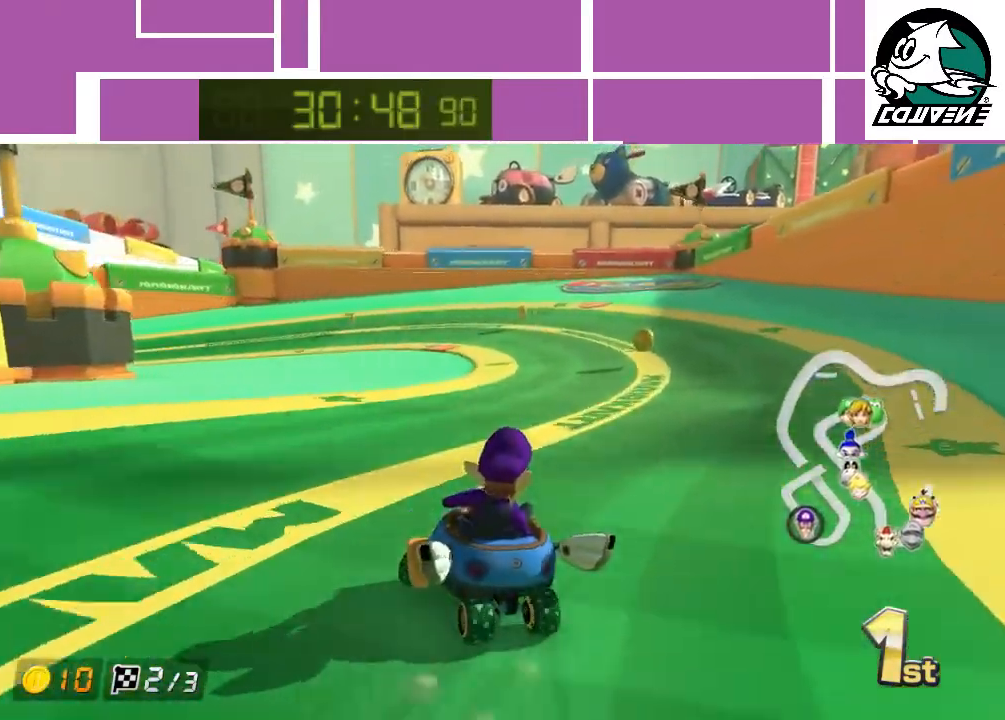
{"buttons": ["A", "R1"], "left_stick": "left", "events": [[33, "left_stick", "left"]]}
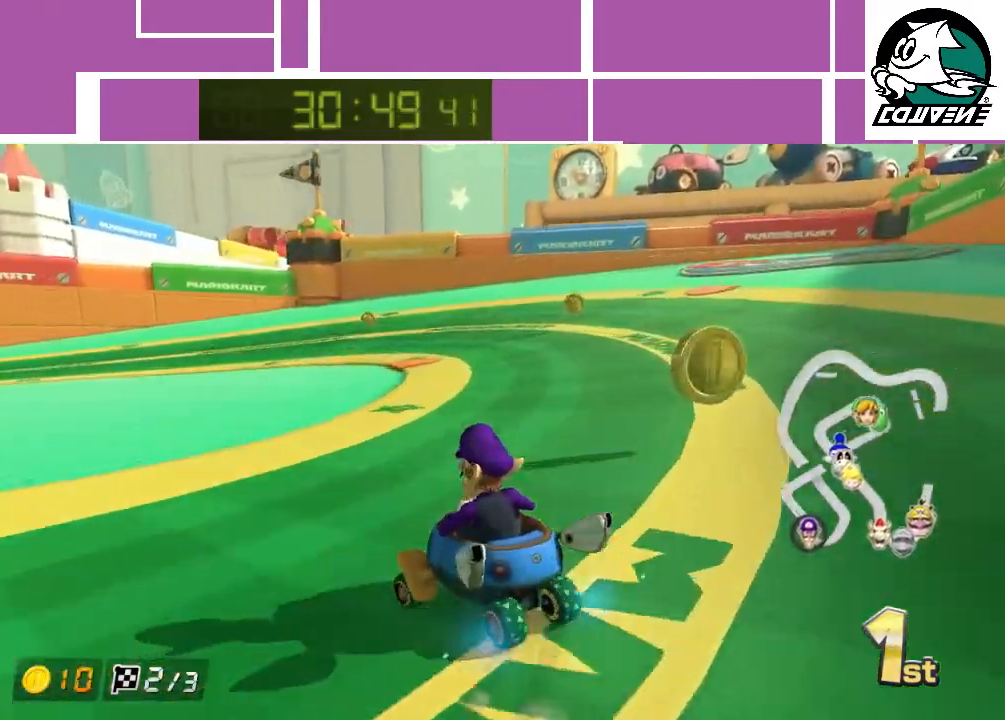
{"buttons": ["A", "R1"], "left_stick": "left", "events": []}
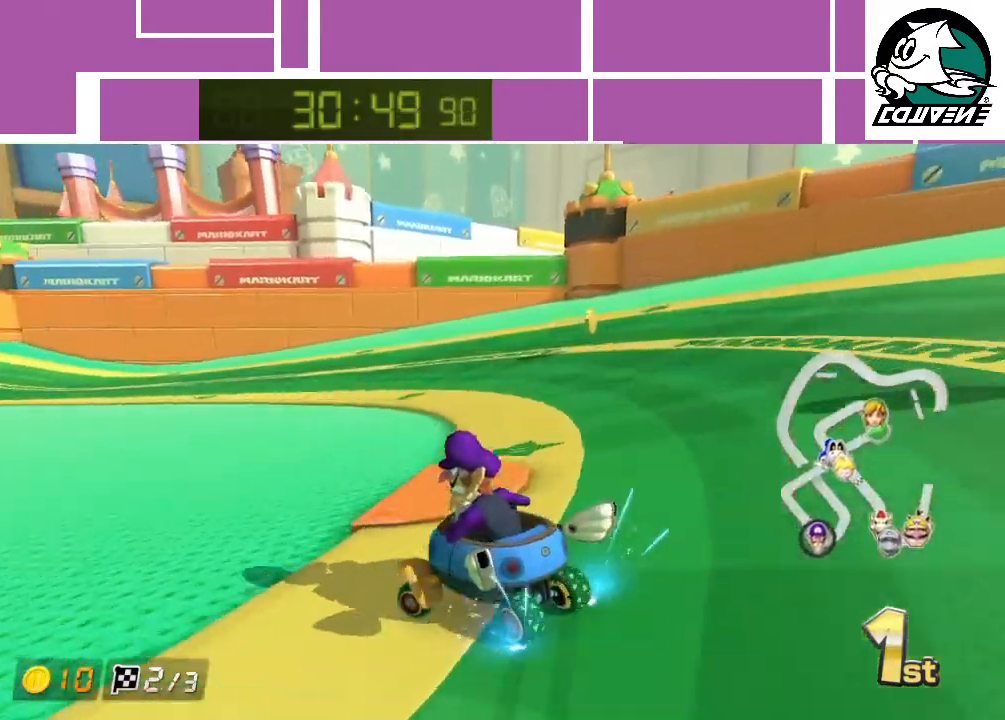
{"buttons": ["A", "R1"], "left_stick": "left", "events": []}
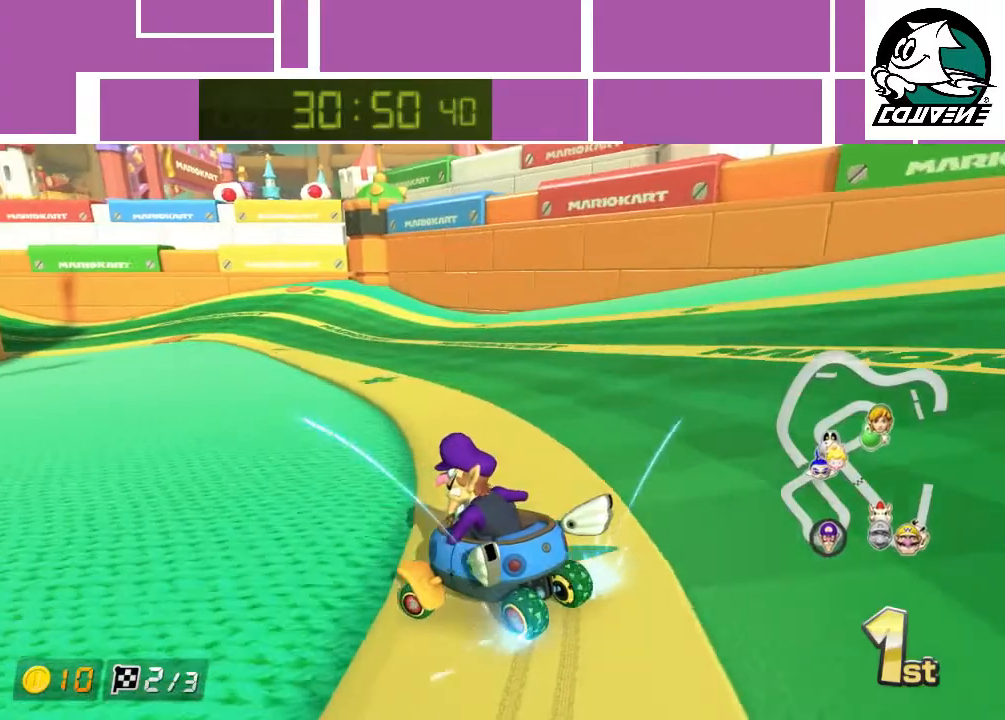
{"buttons": ["A", "R1"], "left_stick": "center", "events": [[117, "left_stick", "center"], [300, "left_stick", "right"], [433, "left_stick", "center"]]}
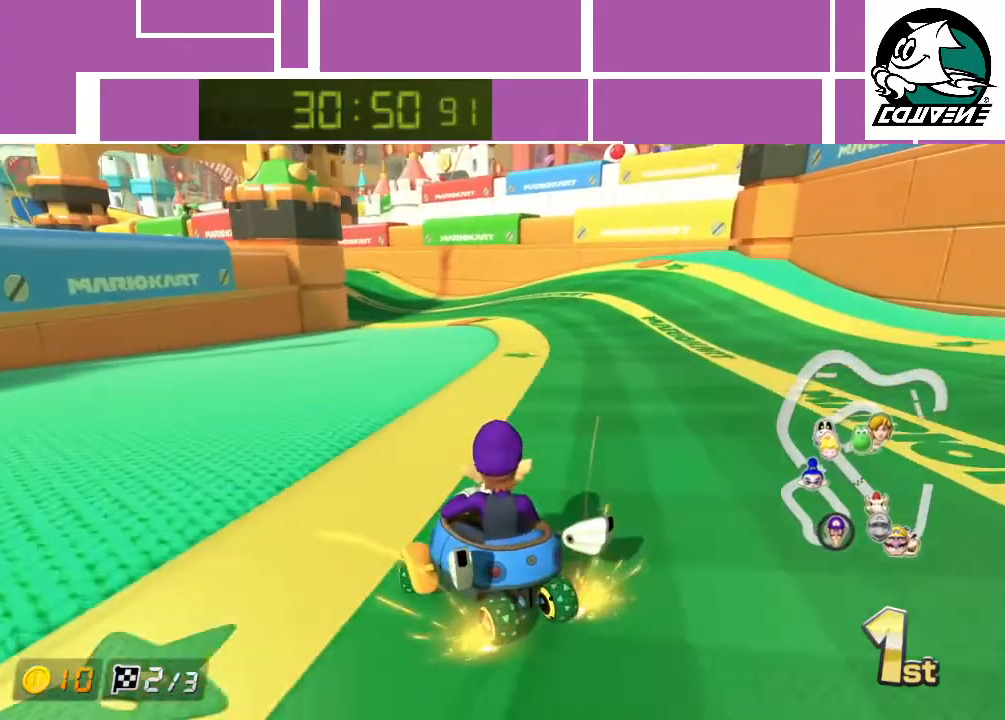
{"buttons": ["A", "R1"], "left_stick": "right", "events": [[217, "left_stick", "right"]]}
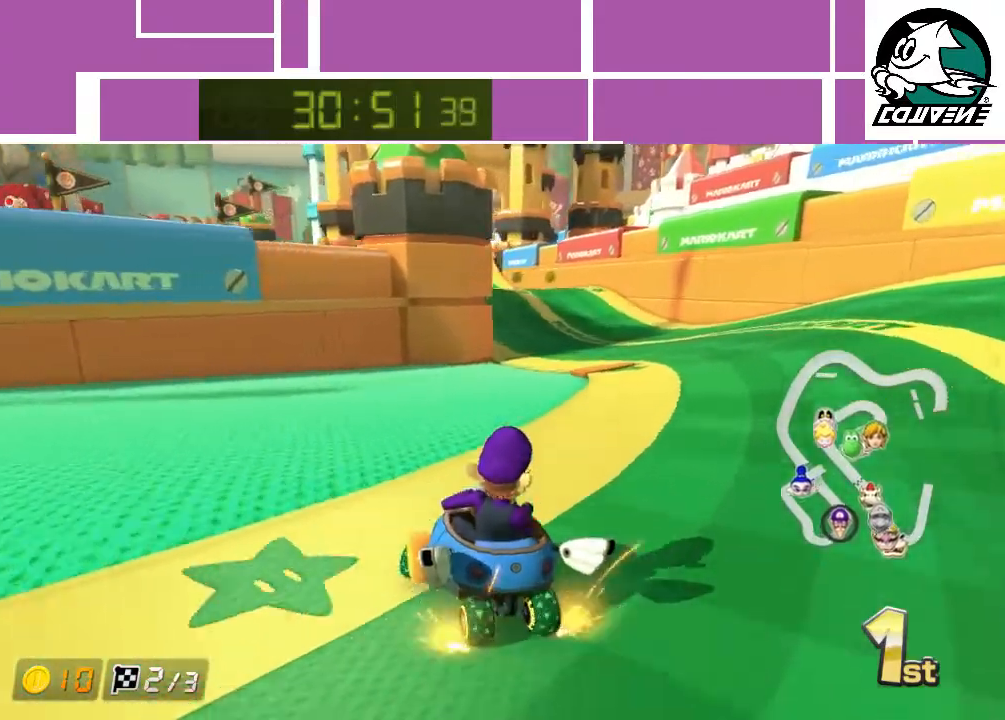
{"buttons": ["A"], "left_stick": "center", "events": [[83, "R1", "up"], [83, "left_stick", "up-left"], [183, "left_stick", "left"], [317, "left_stick", "center"]]}
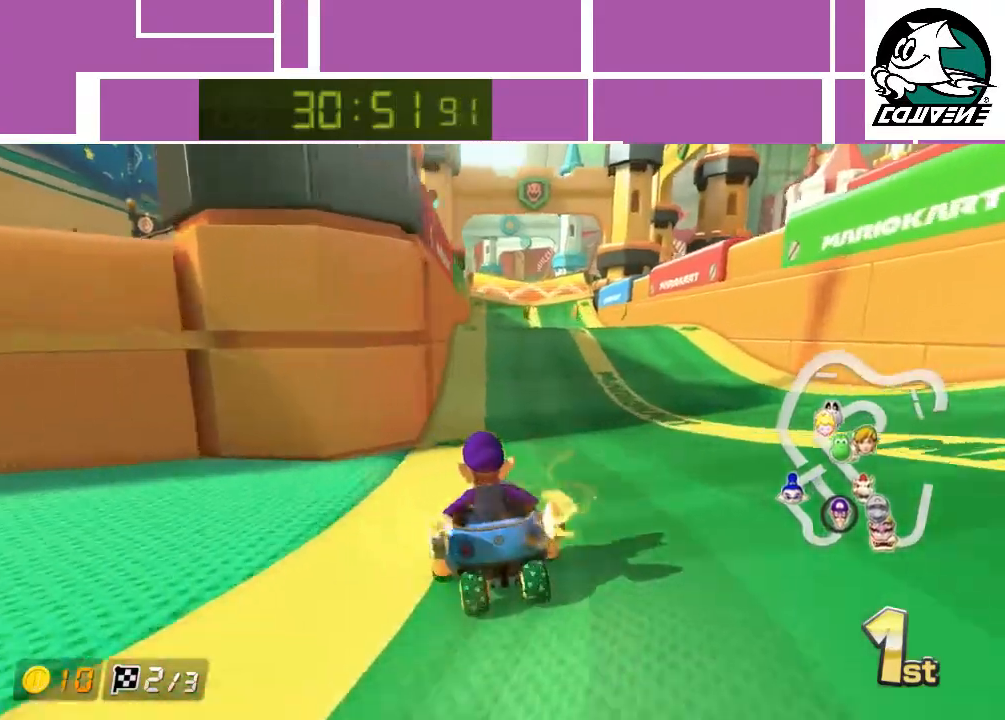
{"buttons": ["A"], "left_stick": "up-right", "events": [[433, "left_stick", "up-right"]]}
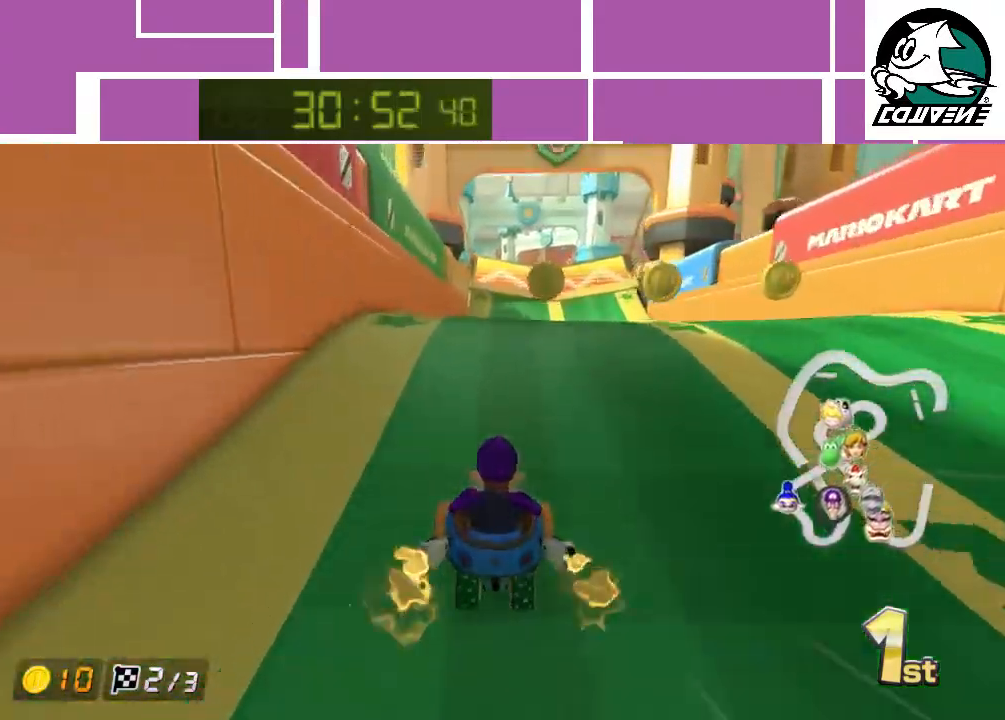
{"buttons": ["A"], "left_stick": "up-right", "events": [[50, "left_stick", "up"], [117, "R1", "down"], [233, "R1", "up"], [467, "left_stick", "up-right"]]}
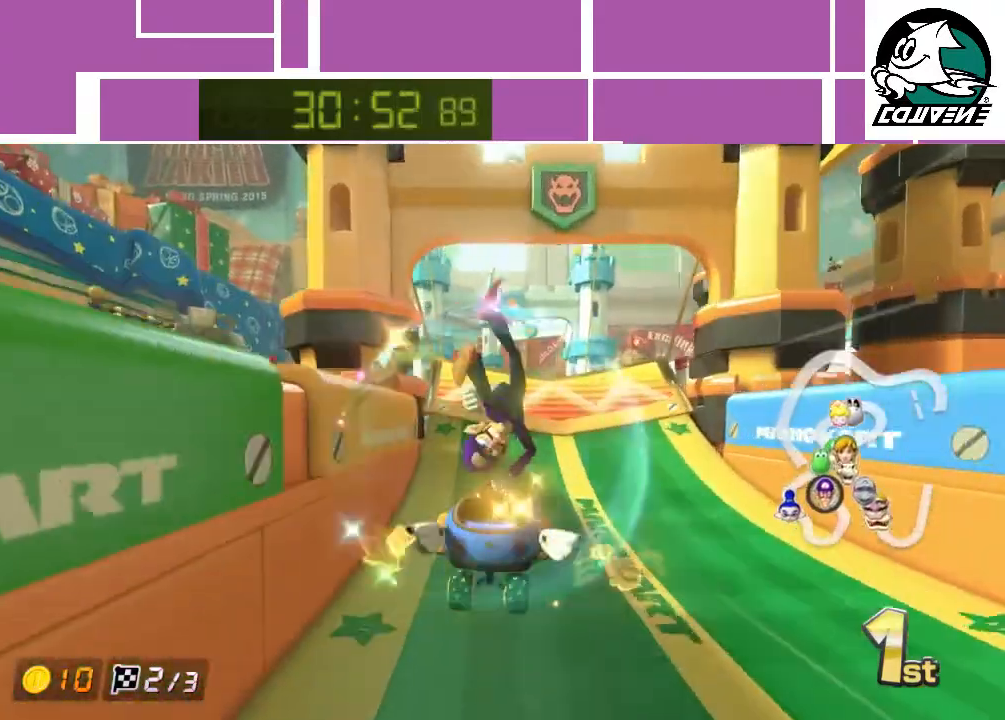
{"buttons": ["A"], "left_stick": "up", "events": [[117, "left_stick", "center"], [300, "left_stick", "right"], [400, "left_stick", "up"]]}
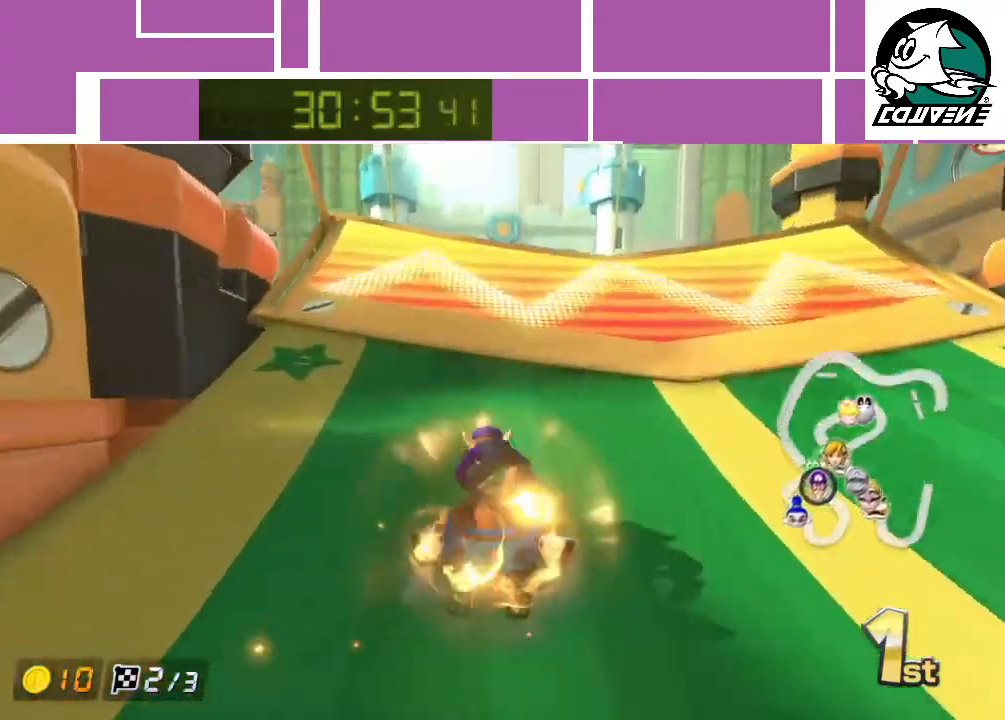
{"buttons": ["A"], "left_stick": "up", "events": [[217, "R1", "down"], [400, "R1", "up"]]}
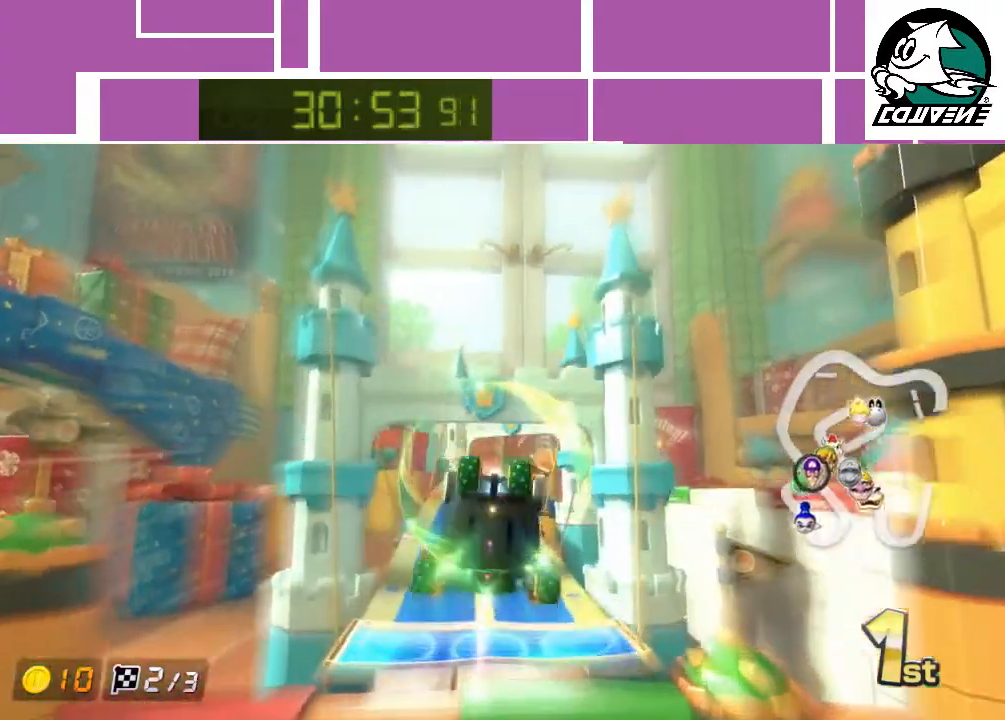
{"buttons": ["A"], "left_stick": "up-right", "events": [[83, "left_stick", "up-right"]]}
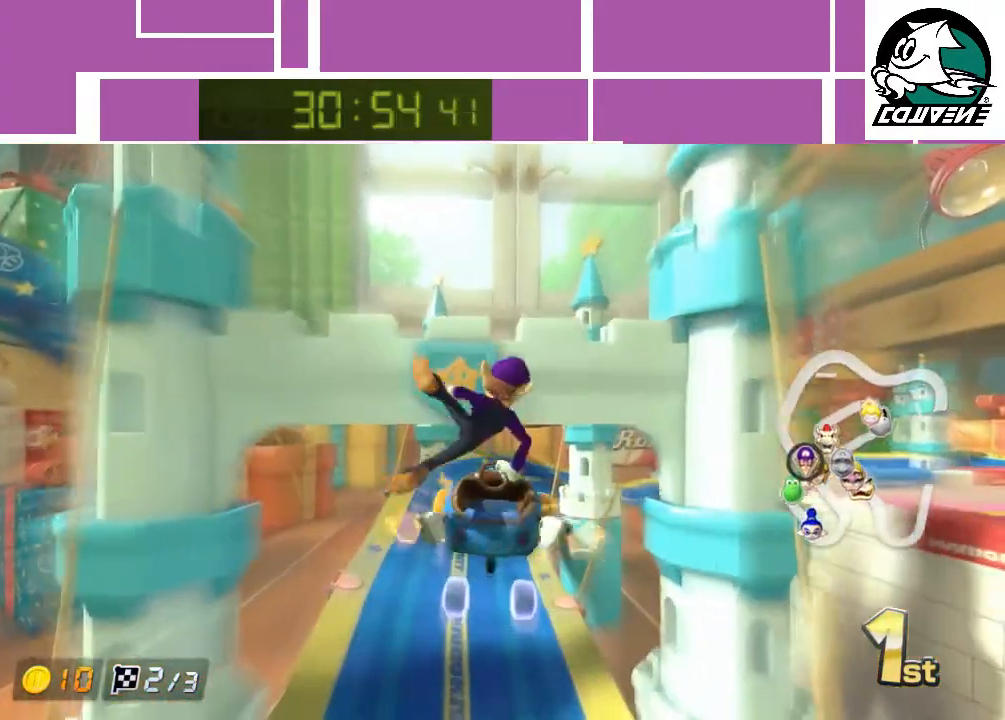
{"buttons": ["A"], "left_stick": "up-right", "events": []}
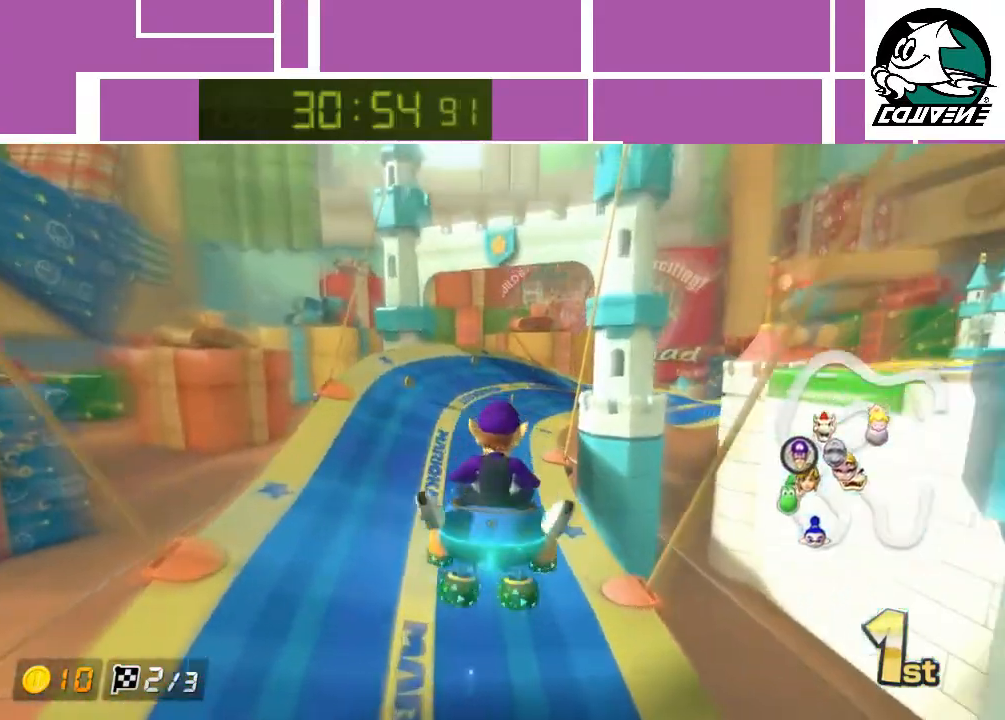
{"buttons": ["A", "R1"], "left_stick": "right", "events": [[17, "left_stick", "right"], [83, "R1", "down"]]}
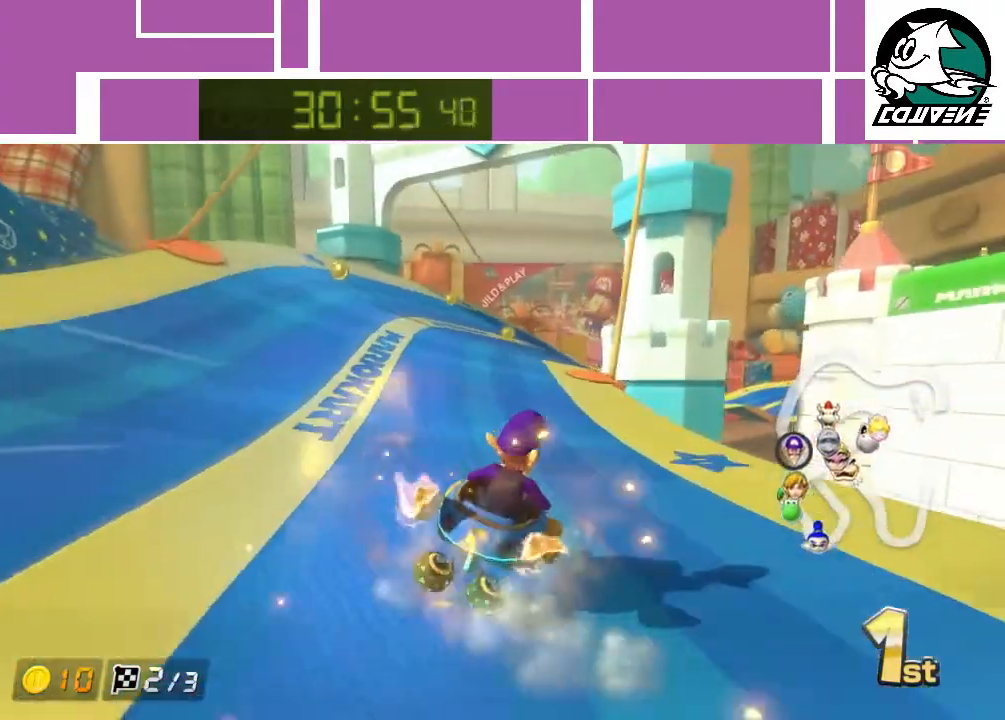
{"buttons": ["A", "R1"], "left_stick": "up-left", "events": [[483, "left_stick", "up-left"]]}
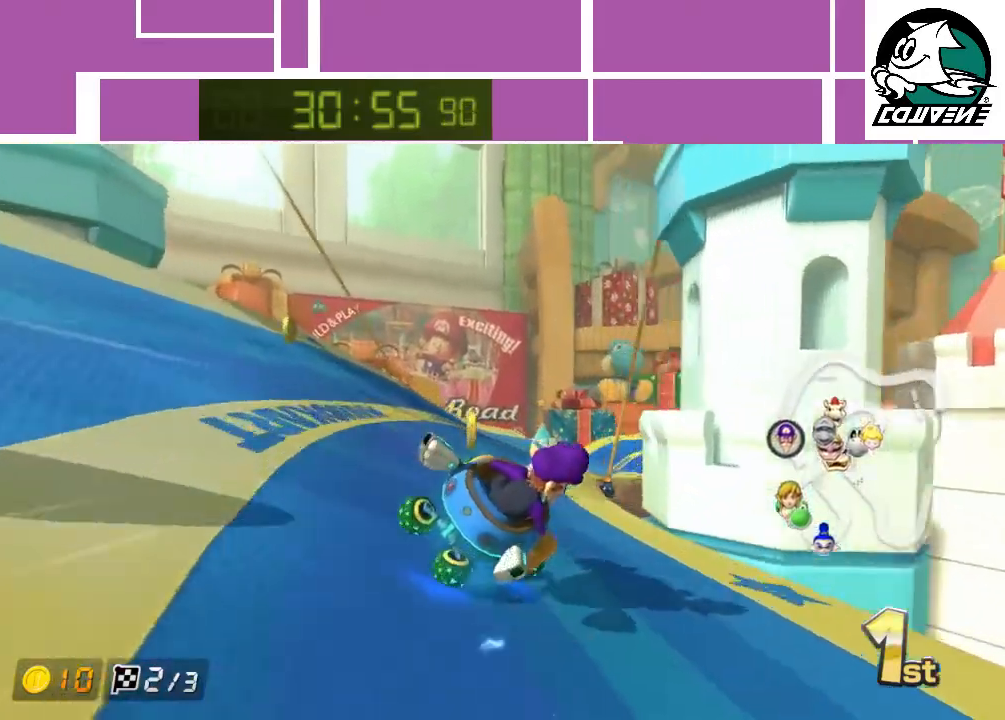
{"buttons": ["A", "R1"], "left_stick": "up-left", "events": []}
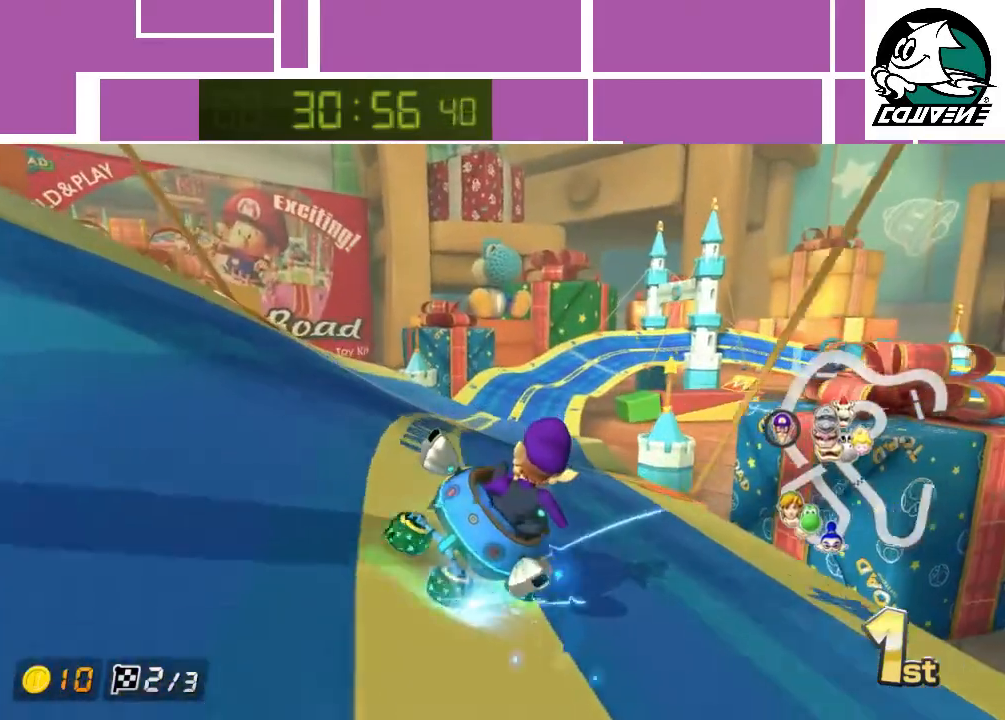
{"buttons": ["A"], "left_stick": "left", "events": [[200, "R1", "up"], [300, "left_stick", "center"], [400, "left_stick", "left"]]}
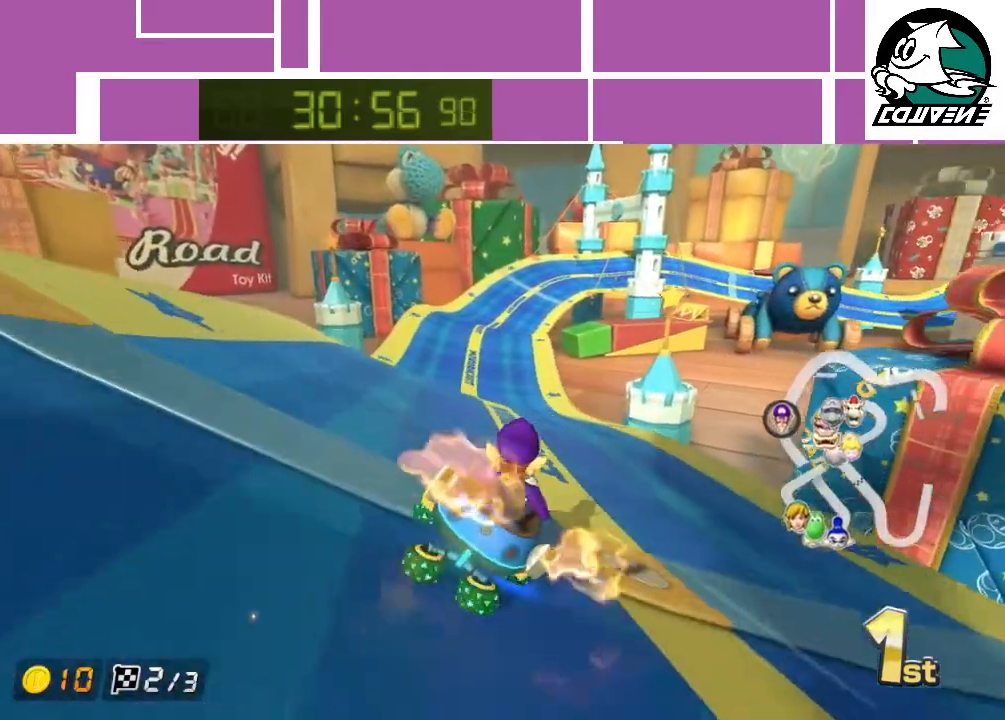
{"buttons": ["A"], "left_stick": "center", "events": [[50, "left_stick", "center"], [383, "left_stick", "right"], [500, "left_stick", "center"]]}
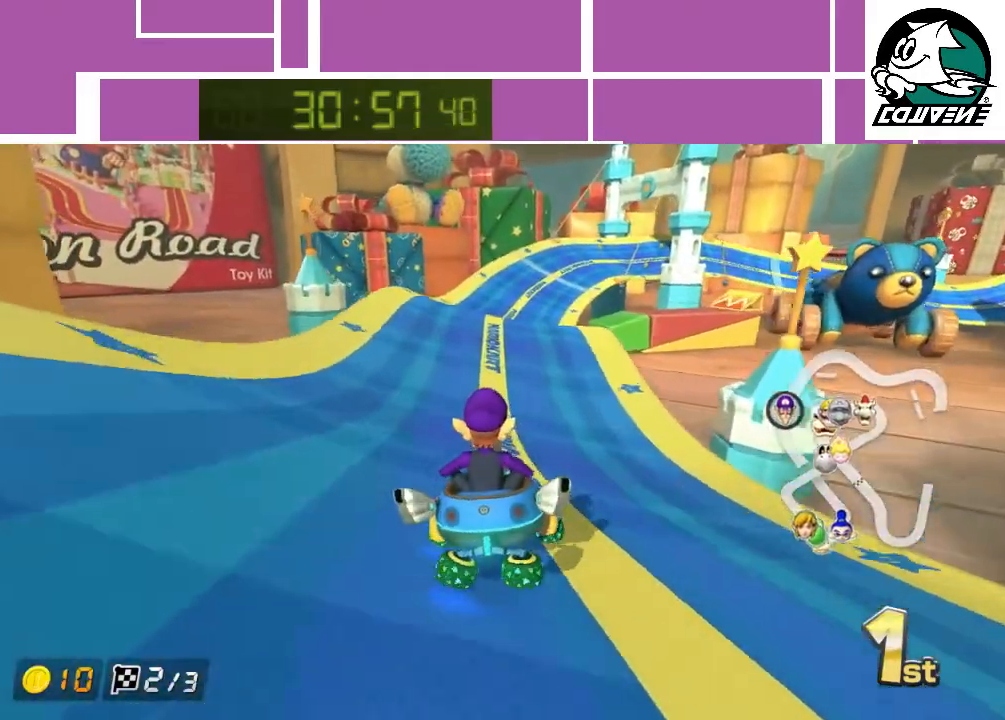
{"buttons": ["A"], "left_stick": "center", "events": []}
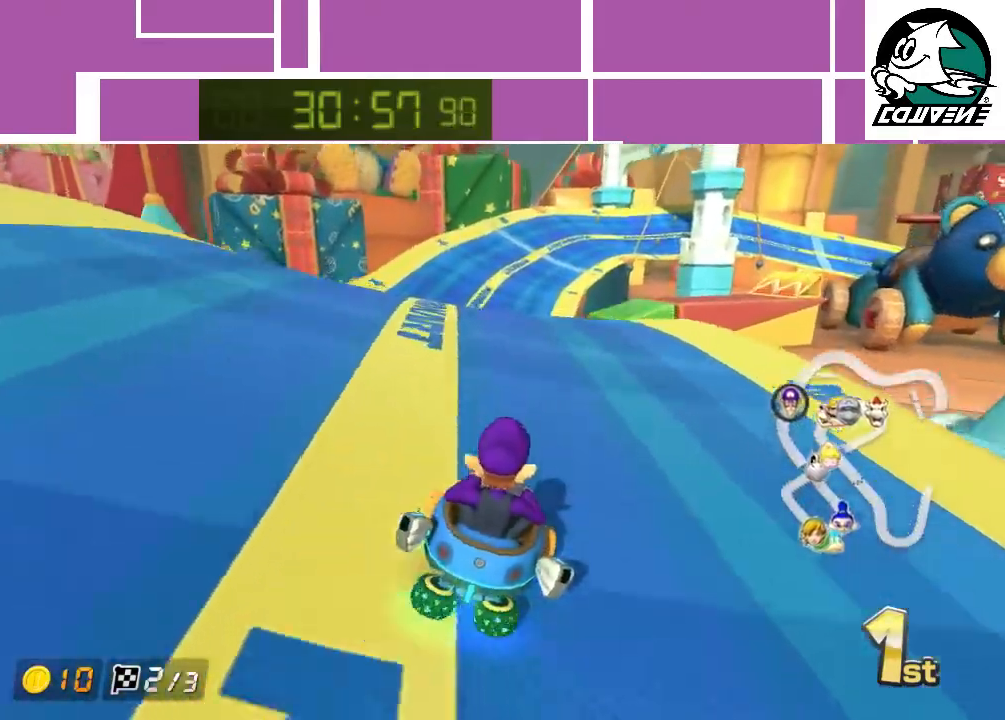
{"buttons": ["A", "R1"], "left_stick": "right", "events": [[183, "R1", "down"], [367, "left_stick", "right"]]}
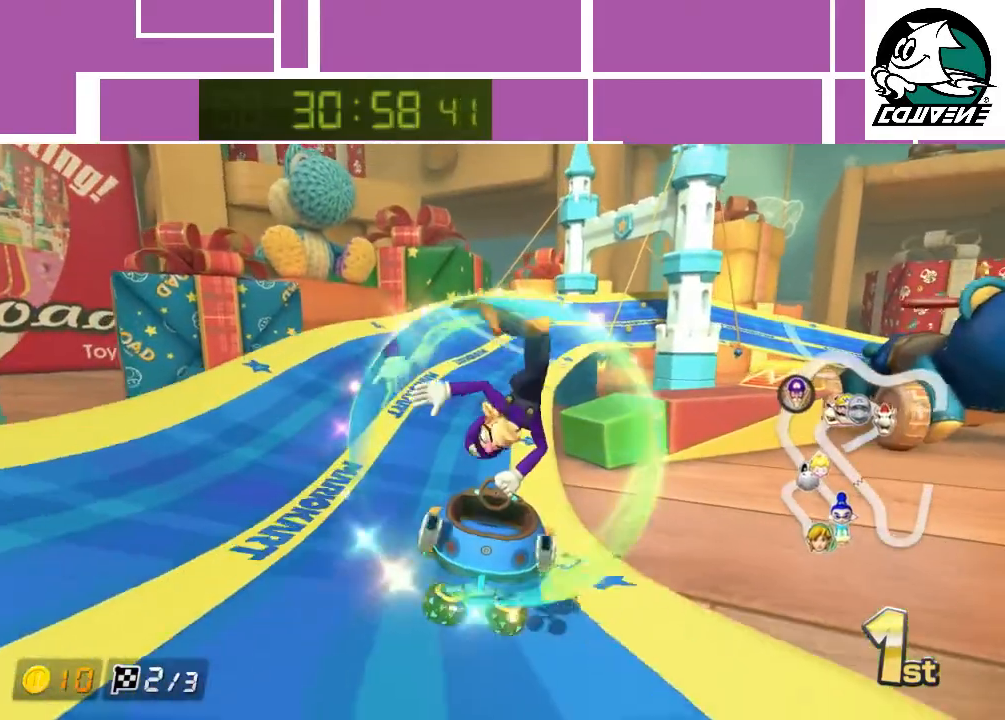
{"buttons": ["A", "R1"], "left_stick": "right", "events": []}
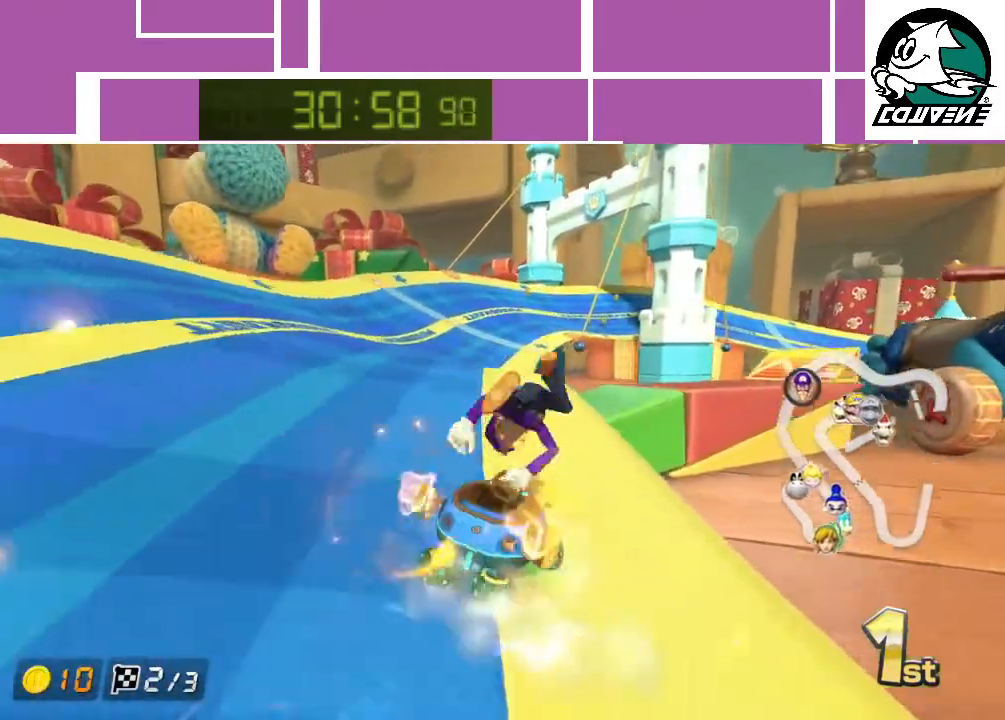
{"buttons": ["A", "R1"], "left_stick": "right", "events": []}
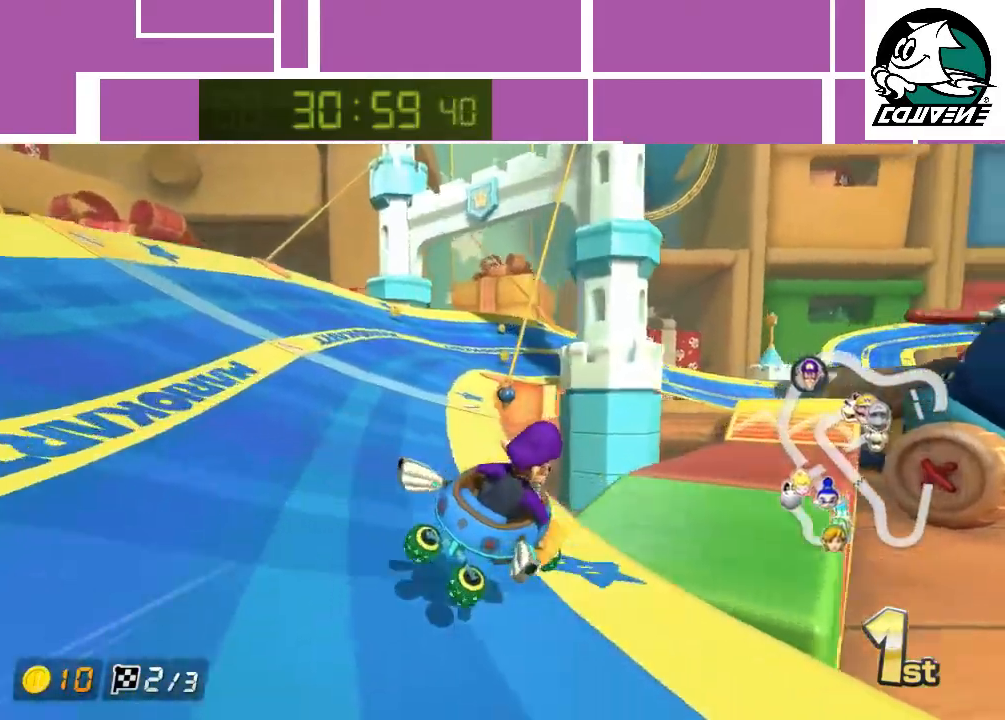
{"buttons": ["A", "R1"], "left_stick": "up-right", "events": [[133, "left_stick", "left"], [417, "left_stick", "up-right"]]}
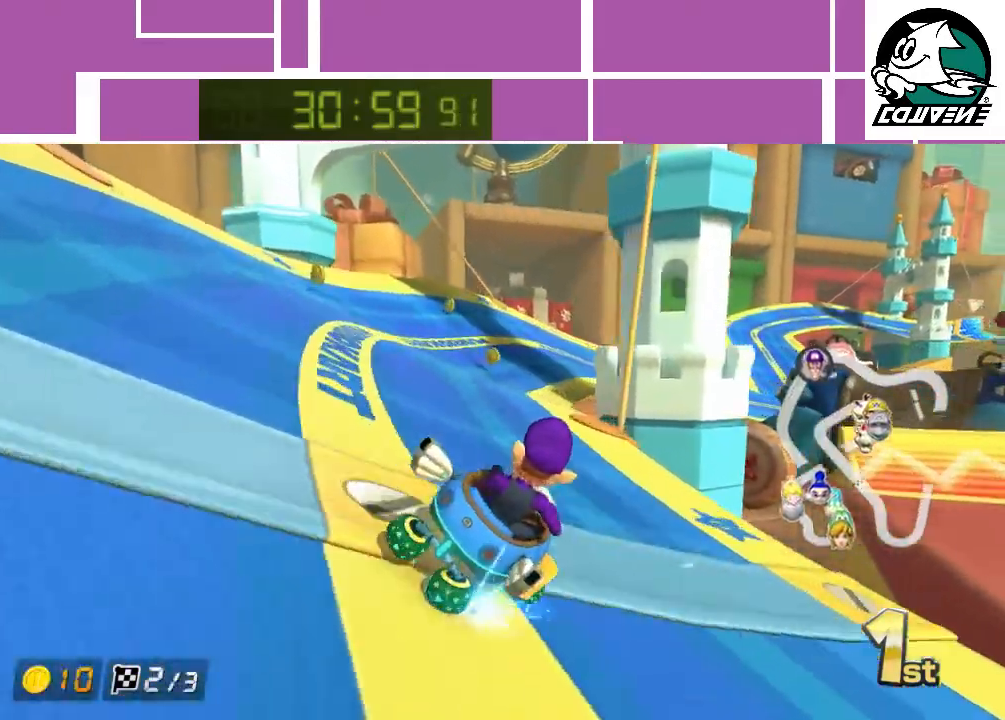
{"buttons": ["A", "R1"], "left_stick": "up-left", "events": [[233, "left_stick", "up-left"]]}
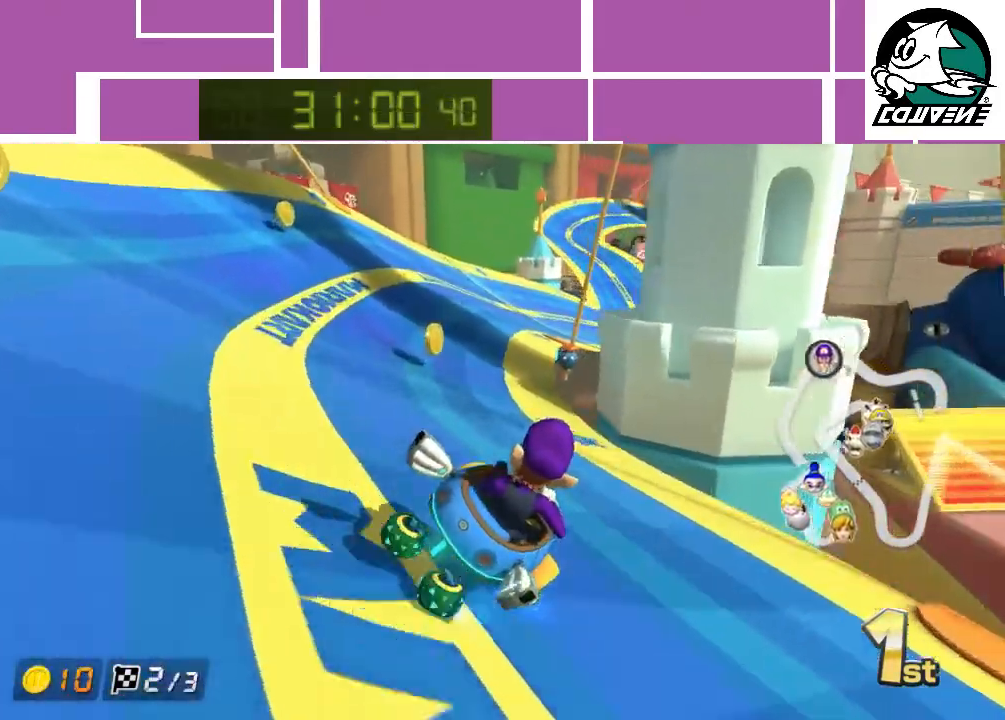
{"buttons": ["A", "R1"], "left_stick": "up-left", "events": [[283, "left_stick", "up-right"], [417, "left_stick", "up-left"]]}
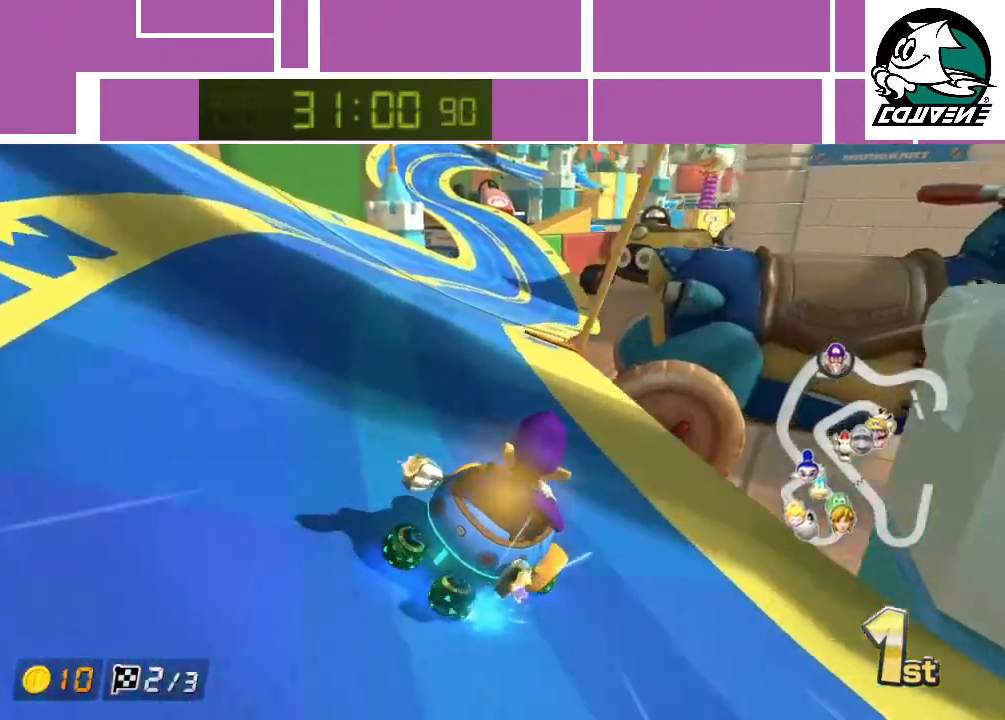
{"buttons": ["A", "R1"], "left_stick": "left", "events": [[17, "left_stick", "left"], [300, "R1", "up"], [450, "R1", "down"]]}
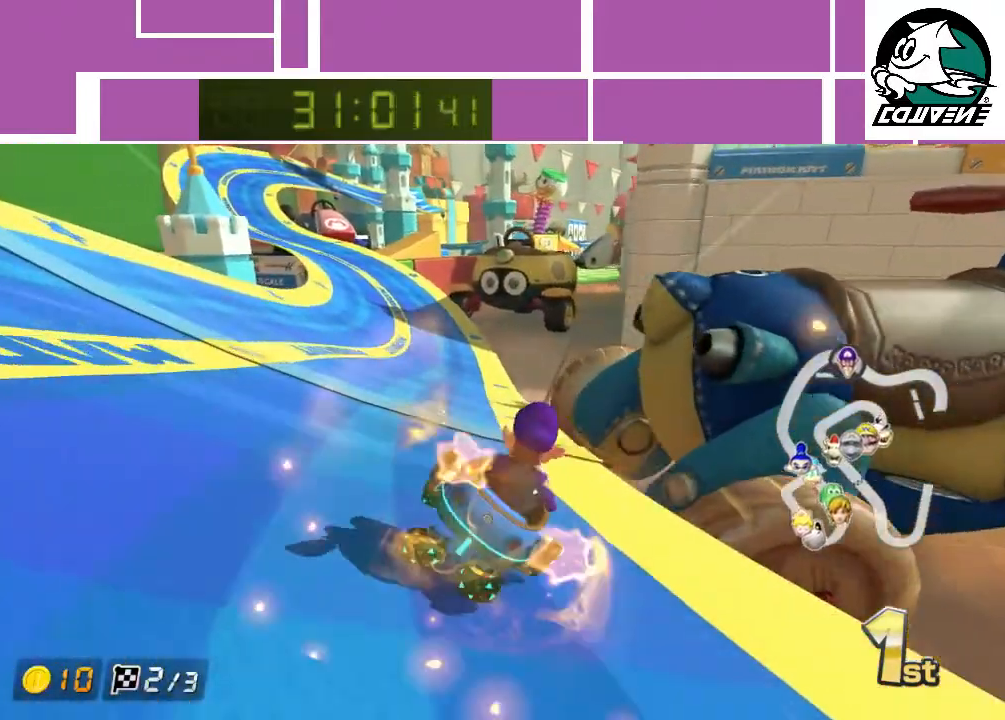
{"buttons": ["A"], "left_stick": "center", "events": [[67, "R1", "up"], [267, "left_stick", "center"], [317, "left_stick", "left"], [467, "left_stick", "center"]]}
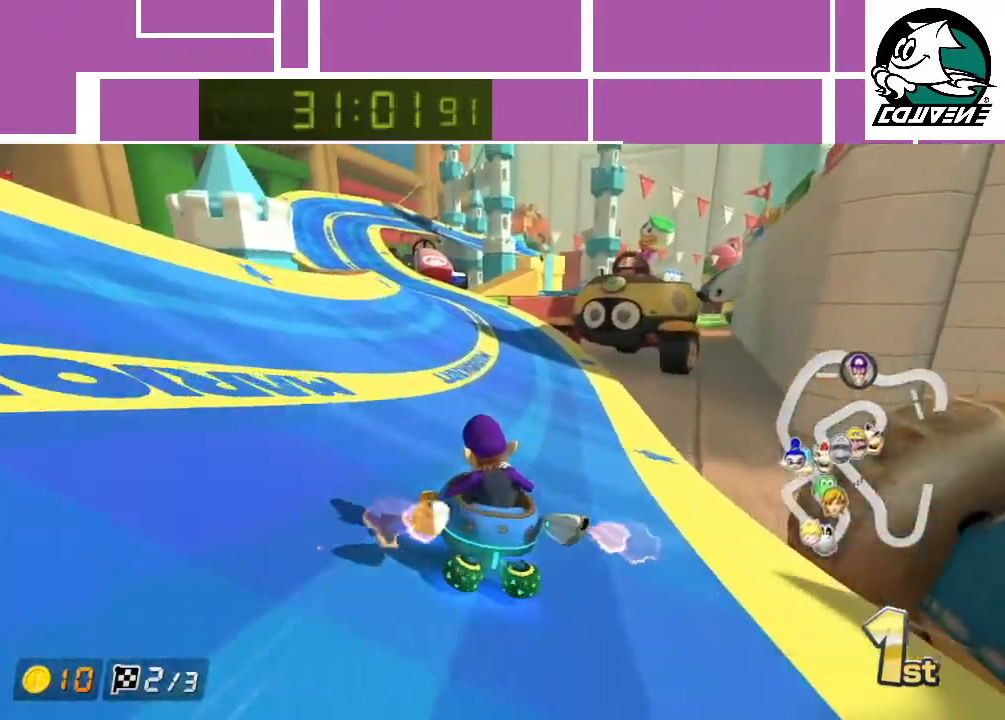
{"buttons": ["A", "R1"], "left_stick": "center", "events": [[133, "left_stick", "left"], [417, "left_stick", "center"], [500, "R1", "down"]]}